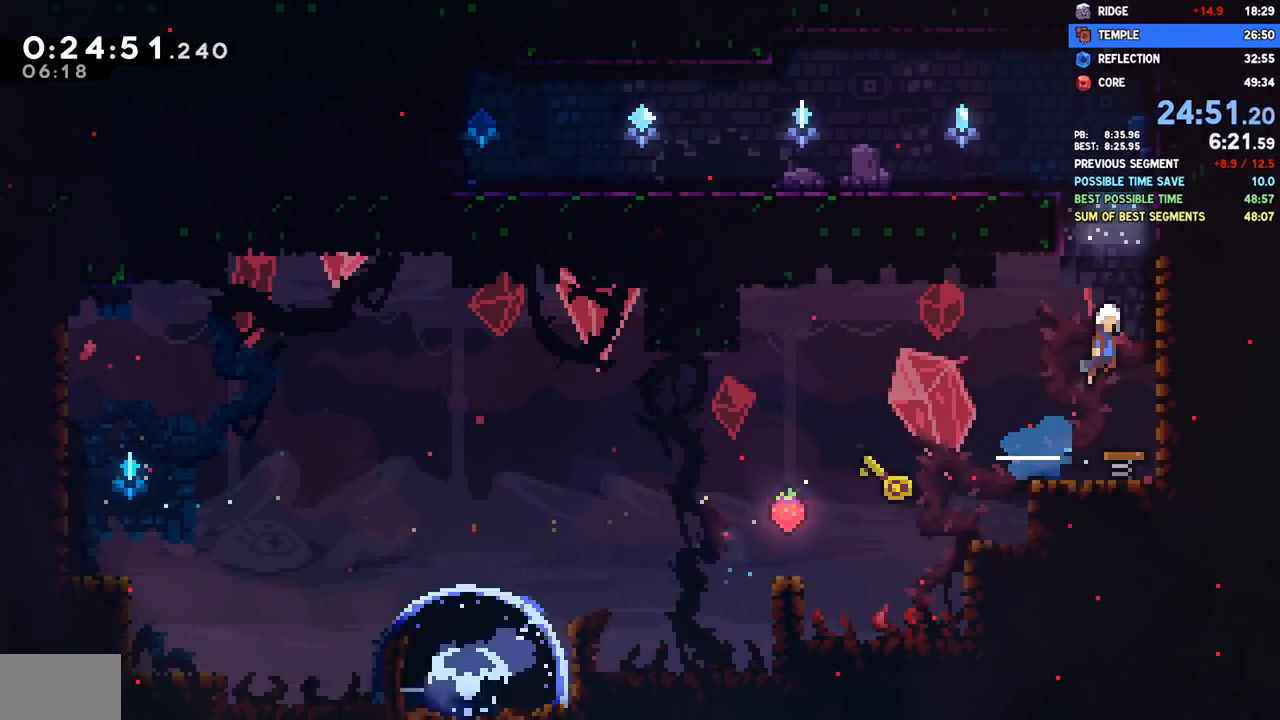
Gameplay with a controller (PlayStation layout); each line is a JSON object with the inputs held at the frame after it. "events" lists button and stick changes between this image and that frame as [ms after this image, input, new state], when the widget could be followed in between. Not read: R1.
{"buttons": ["SQUARE", "DPAD_DOWN", "DPAD_LEFT"], "left_stick": "center", "right_stick": "center", "events": [[17, "R2", "down"], [233, "DPAD_RIGHT", "up"], [250, "CROSS", "down"], [267, "DPAD_LEFT", "down"], [267, "R2", "up"], [450, "CROSS", "up"], [450, "DPAD_DOWN", "down"], [500, "SQUARE", "down"]]}
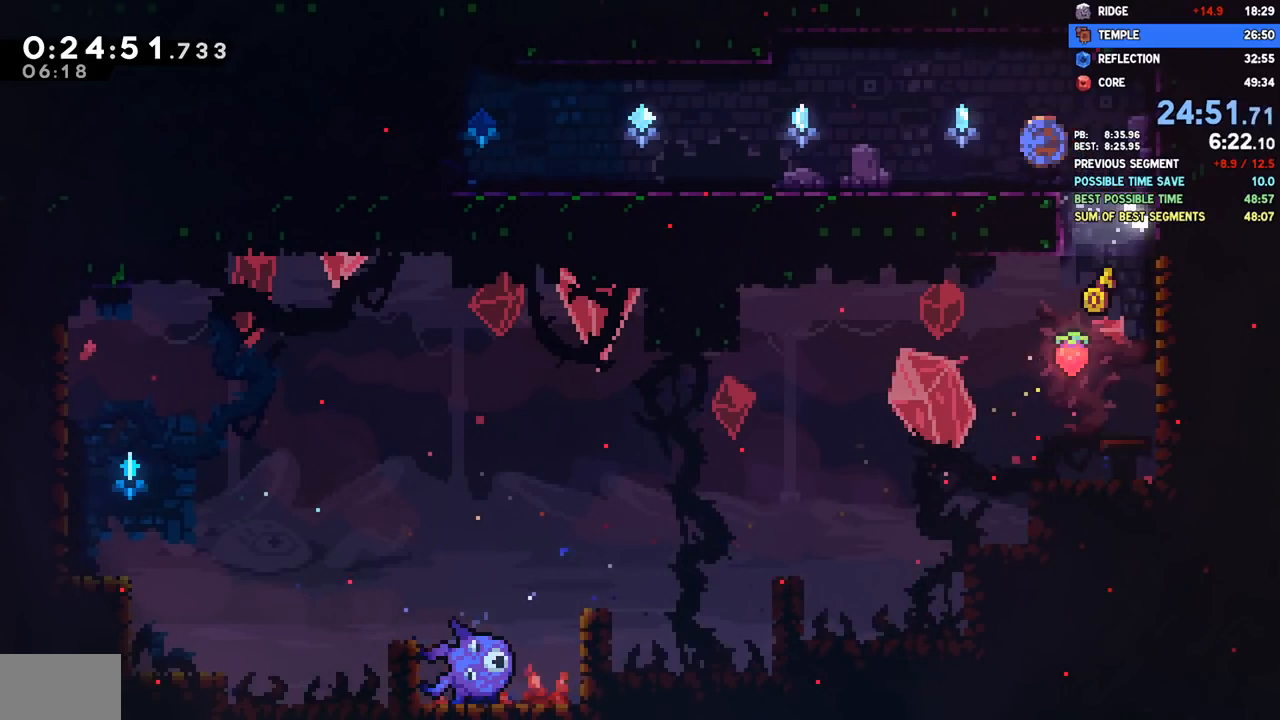
{"buttons": ["CROSS", "SQUARE", "DPAD_DOWN", "DPAD_LEFT"], "left_stick": "center", "right_stick": "center", "events": [[117, "SQUARE", "up"], [200, "CROSS", "down"], [233, "SQUARE", "down"], [250, "CROSS", "up"], [383, "SQUARE", "up"], [483, "CROSS", "down"], [500, "SQUARE", "down"]]}
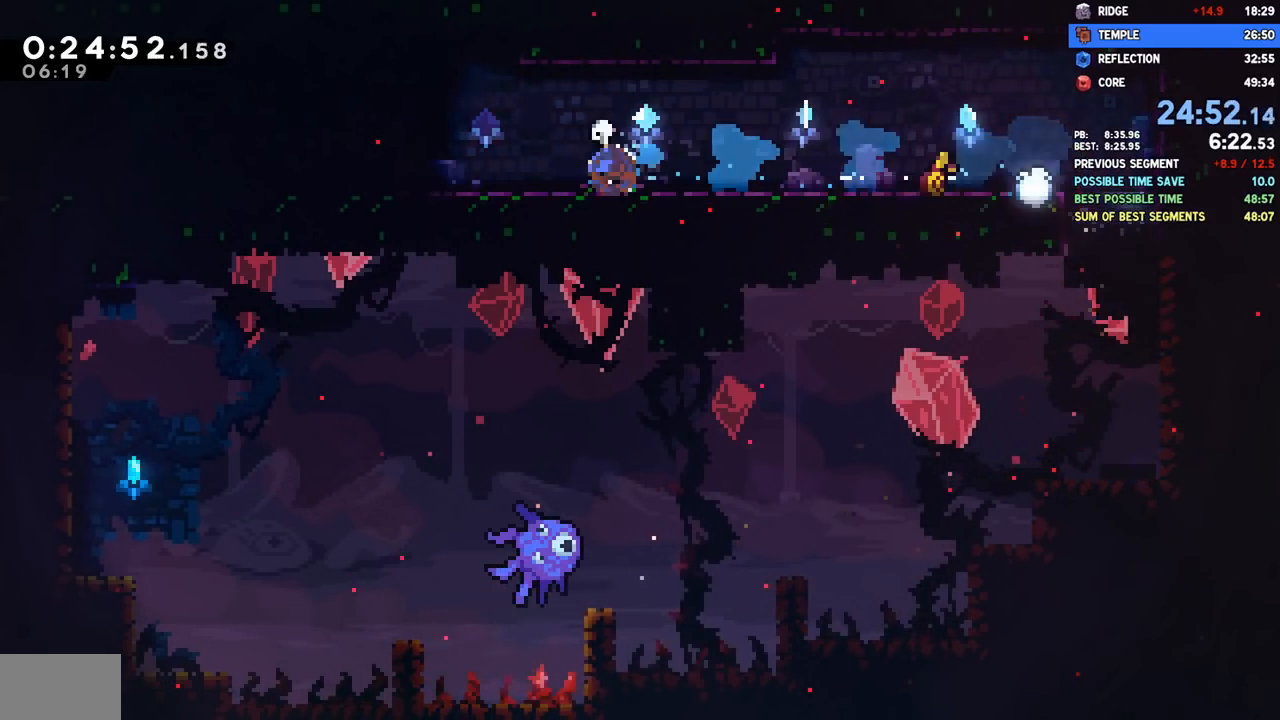
{"buttons": ["CROSS", "DPAD_DOWN", "DPAD_LEFT"], "left_stick": "center", "right_stick": "center", "events": [[17, "CROSS", "up"], [133, "SQUARE", "up"], [217, "CROSS", "down"], [250, "SQUARE", "down"], [267, "CROSS", "up"], [383, "SQUARE", "up"], [467, "CROSS", "down"]]}
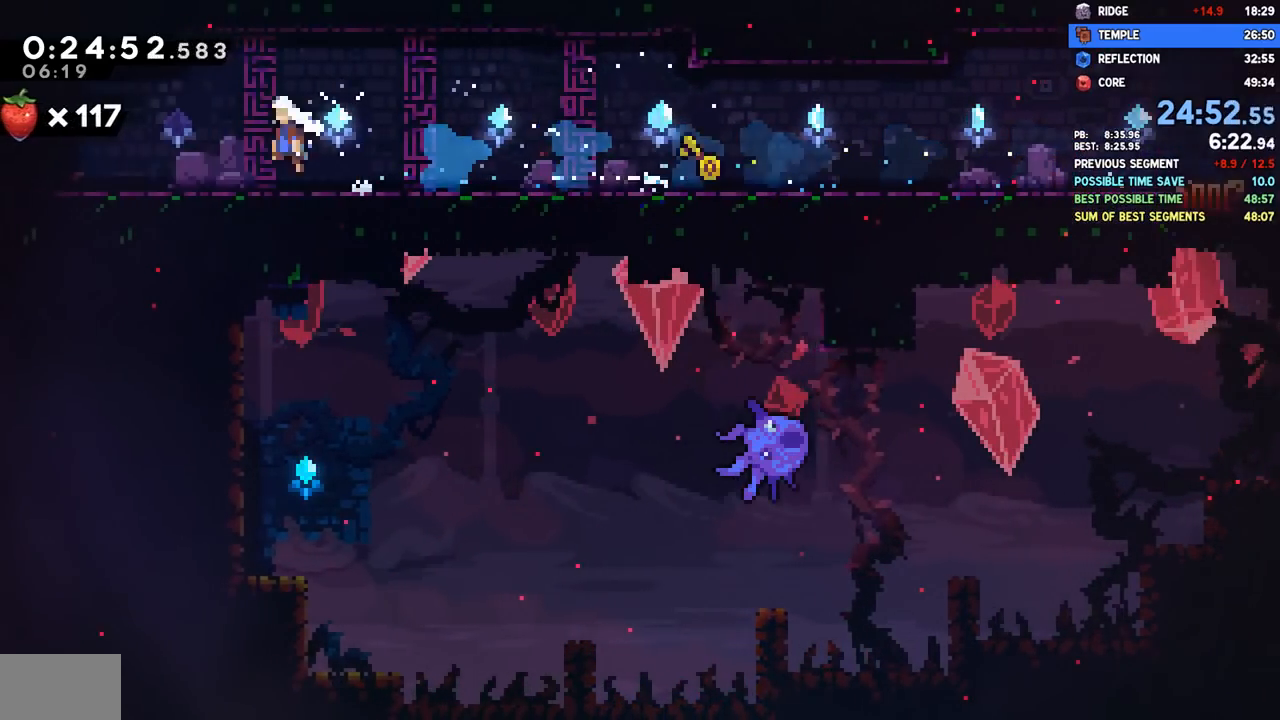
{"buttons": [], "left_stick": "center", "right_stick": "center", "events": [[33, "SQUARE", "down"], [50, "CROSS", "up"], [133, "SQUARE", "up"], [217, "CROSS", "down"], [217, "DPAD_DOWN", "up"], [250, "DPAD_LEFT", "up"], [250, "DPAD_UP", "down"], [283, "SQUARE", "down"], [317, "CROSS", "up"], [433, "SQUARE", "up"], [483, "DPAD_UP", "up"]]}
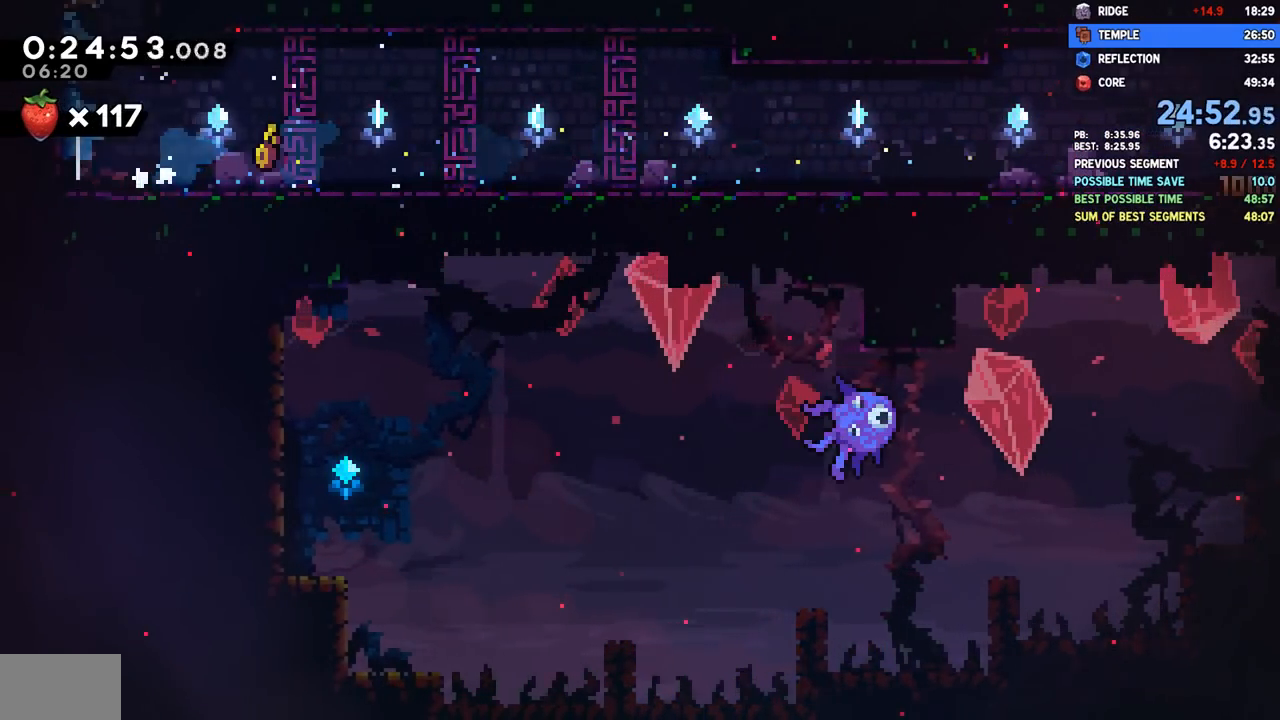
{"buttons": [], "left_stick": "center", "right_stick": "center", "events": []}
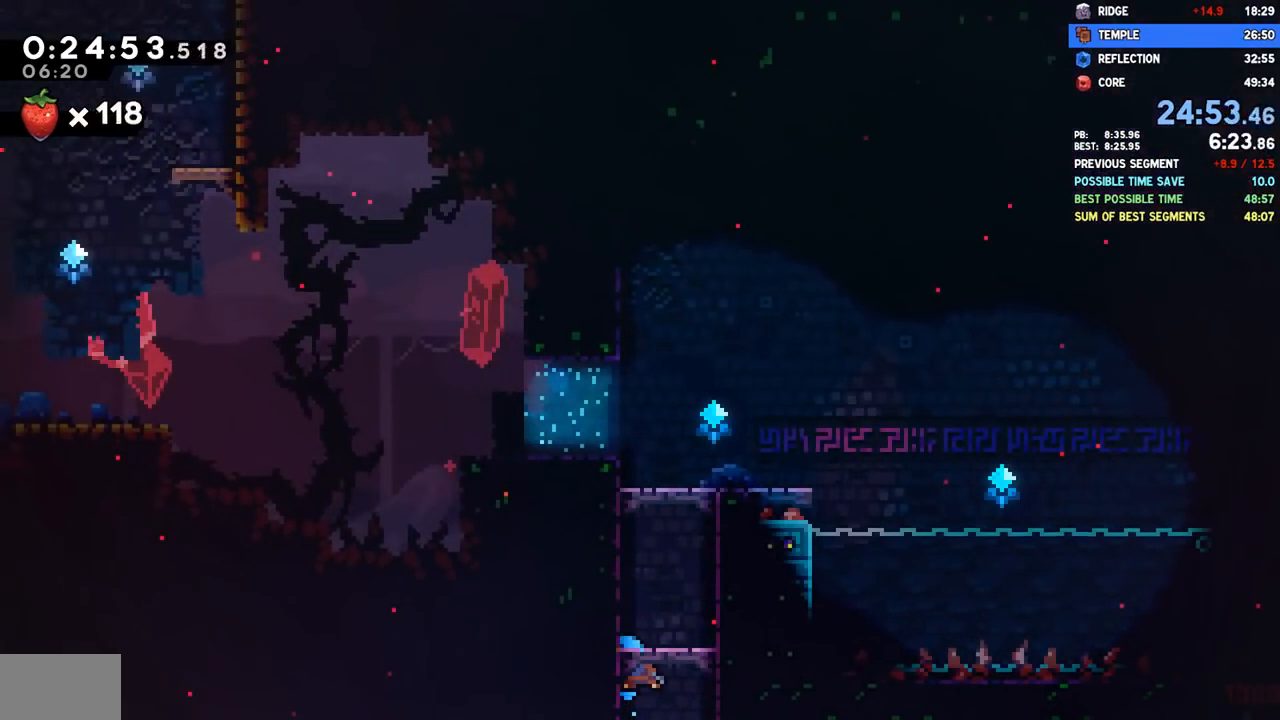
{"buttons": ["DPAD_RIGHT"], "left_stick": "center", "right_stick": "center", "events": [[133, "DPAD_RIGHT", "down"], [167, "CROSS", "down"], [300, "CROSS", "up"], [350, "R2", "down"], [367, "CROSS", "down"], [500, "CROSS", "up"], [500, "R2", "up"]]}
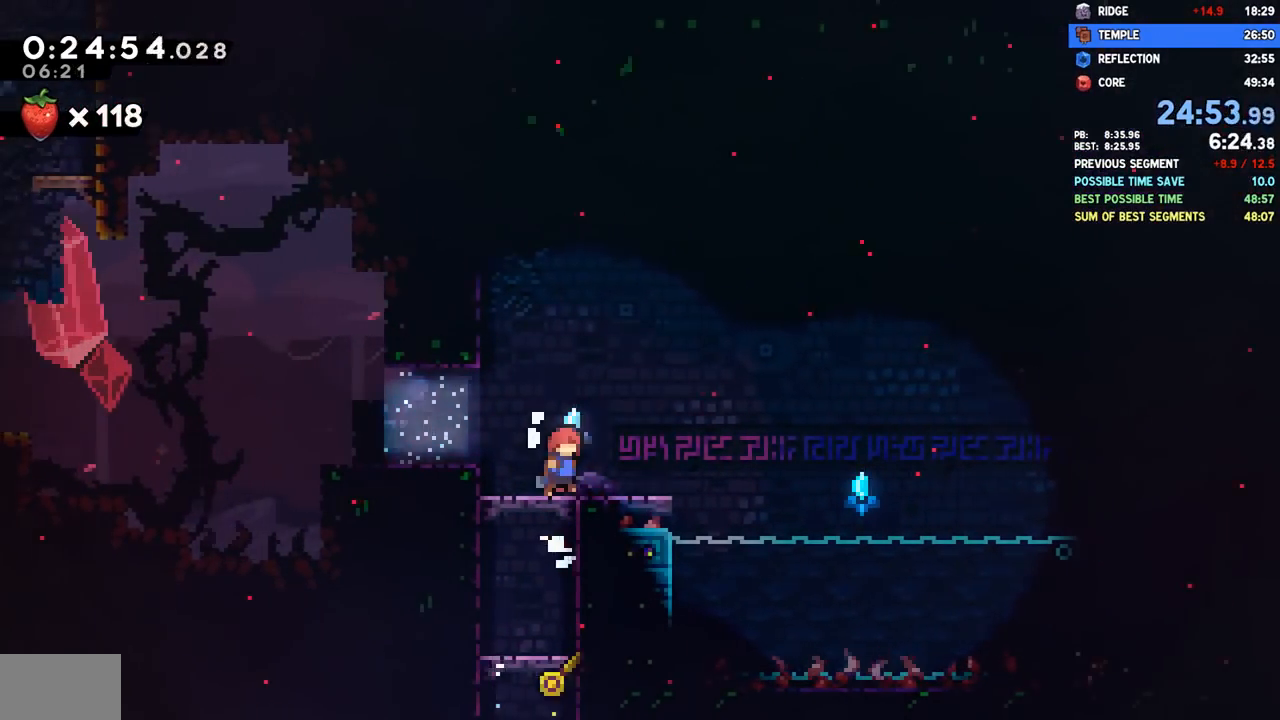
{"buttons": ["DPAD_DOWN", "DPAD_RIGHT"], "left_stick": "center", "right_stick": "center", "events": [[267, "CROSS", "down"], [317, "DPAD_DOWN", "down"], [367, "SQUARE", "down"], [383, "CROSS", "up"], [467, "SQUARE", "up"]]}
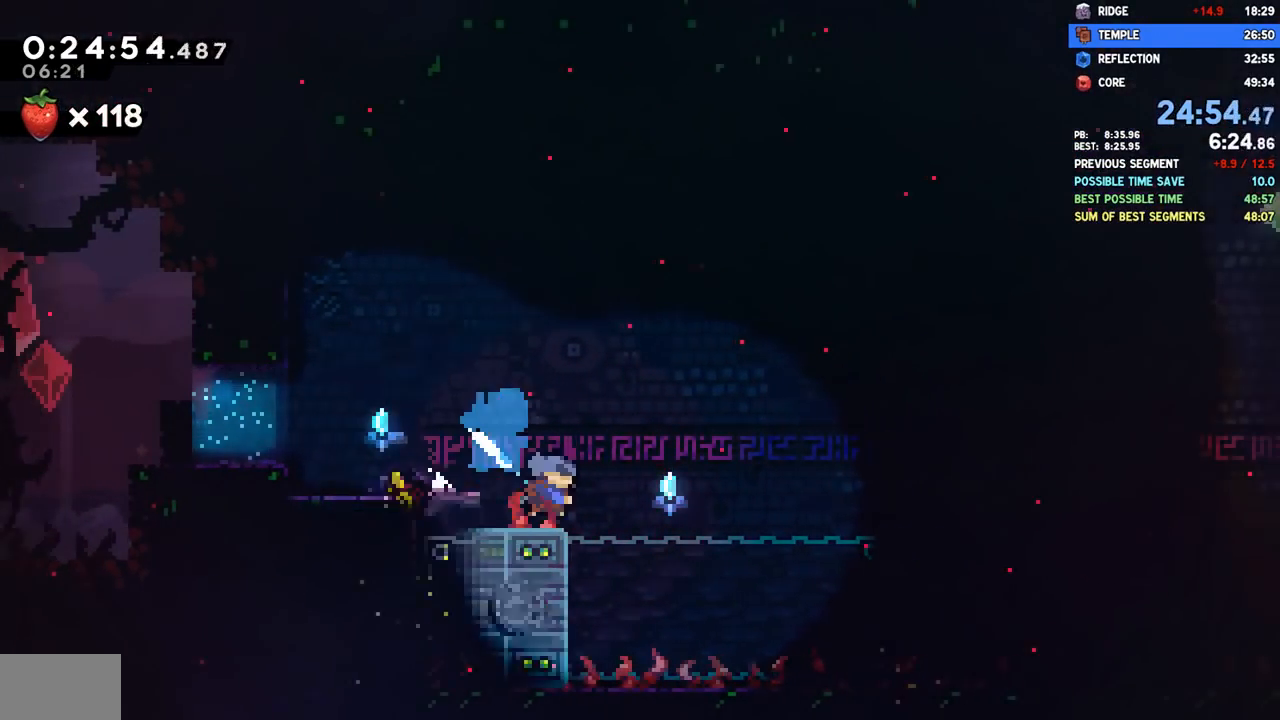
{"buttons": ["CROSS"], "left_stick": "center", "right_stick": "center", "events": [[17, "DPAD_DOWN", "up"], [117, "CROSS", "down"], [367, "CROSS", "up"], [400, "DPAD_RIGHT", "up"], [417, "CROSS", "down"]]}
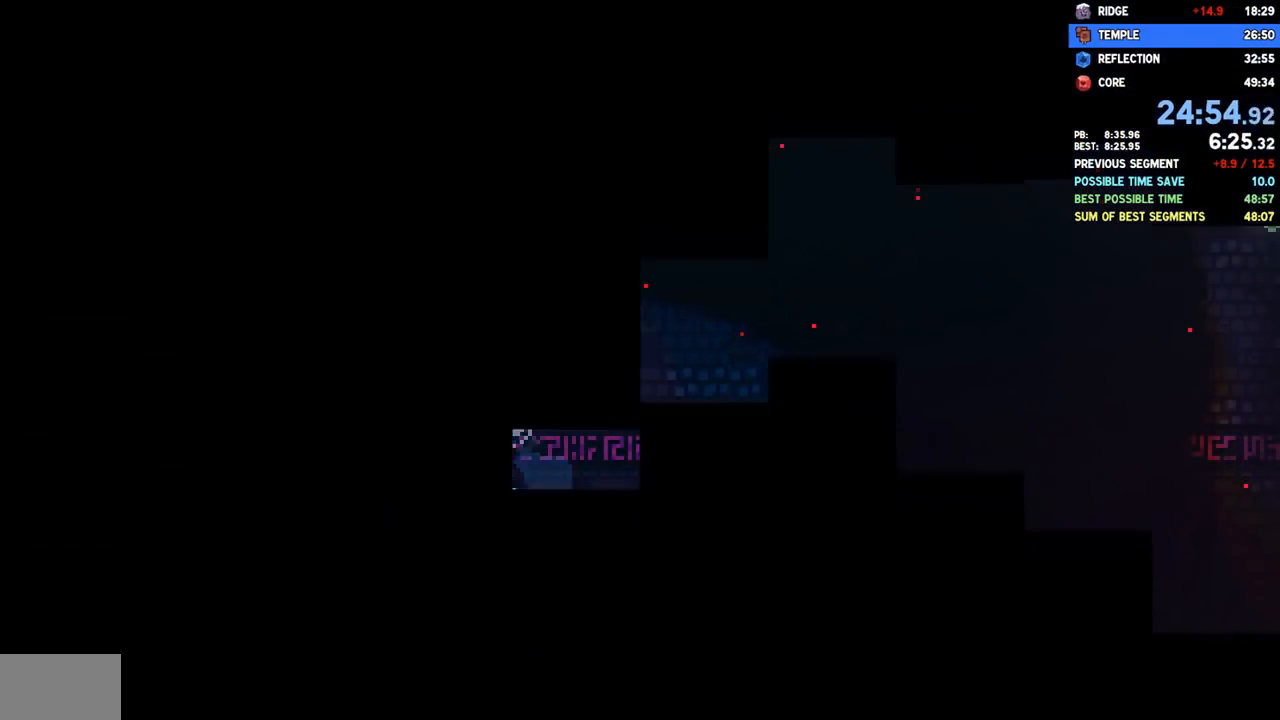
{"buttons": ["DPAD_RIGHT"], "left_stick": "center", "right_stick": "center", "events": [[17, "CROSS", "up"], [33, "CROSS", "down"], [133, "CROSS", "up"], [233, "DPAD_RIGHT", "down"]]}
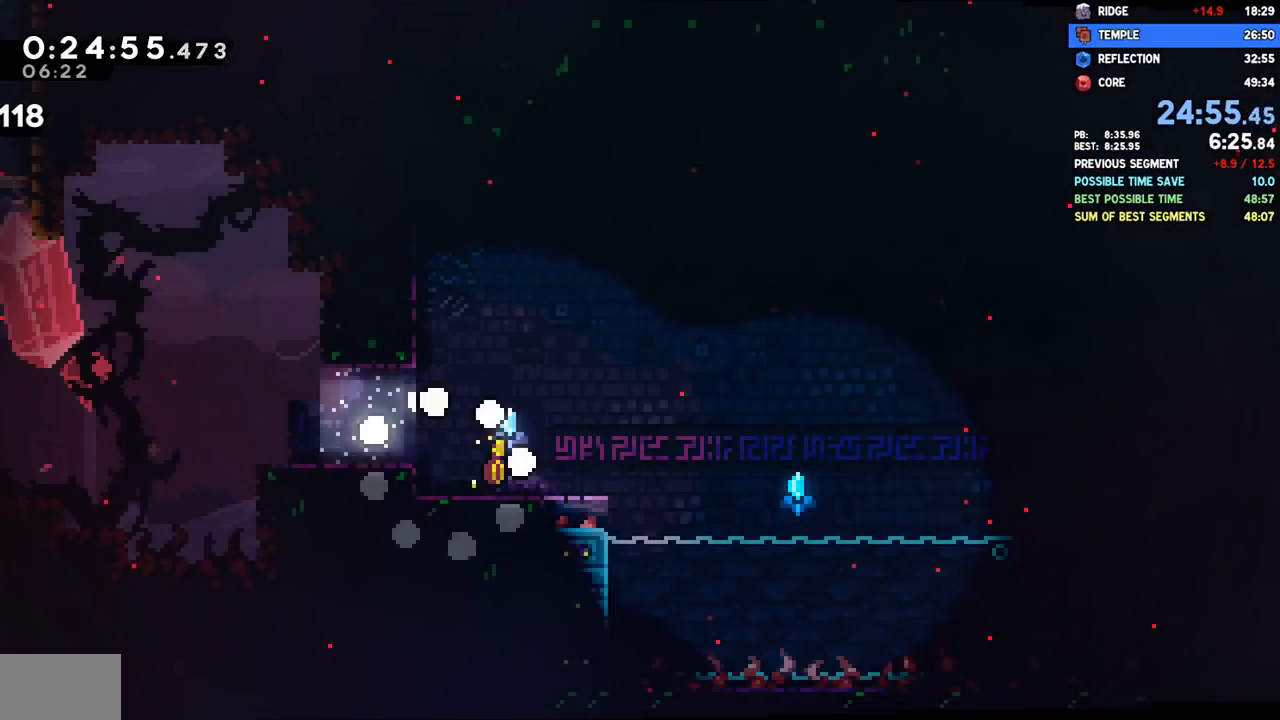
{"buttons": ["DPAD_RIGHT"], "left_stick": "center", "right_stick": "center", "events": [[267, "CROSS", "down"], [333, "CROSS", "up"]]}
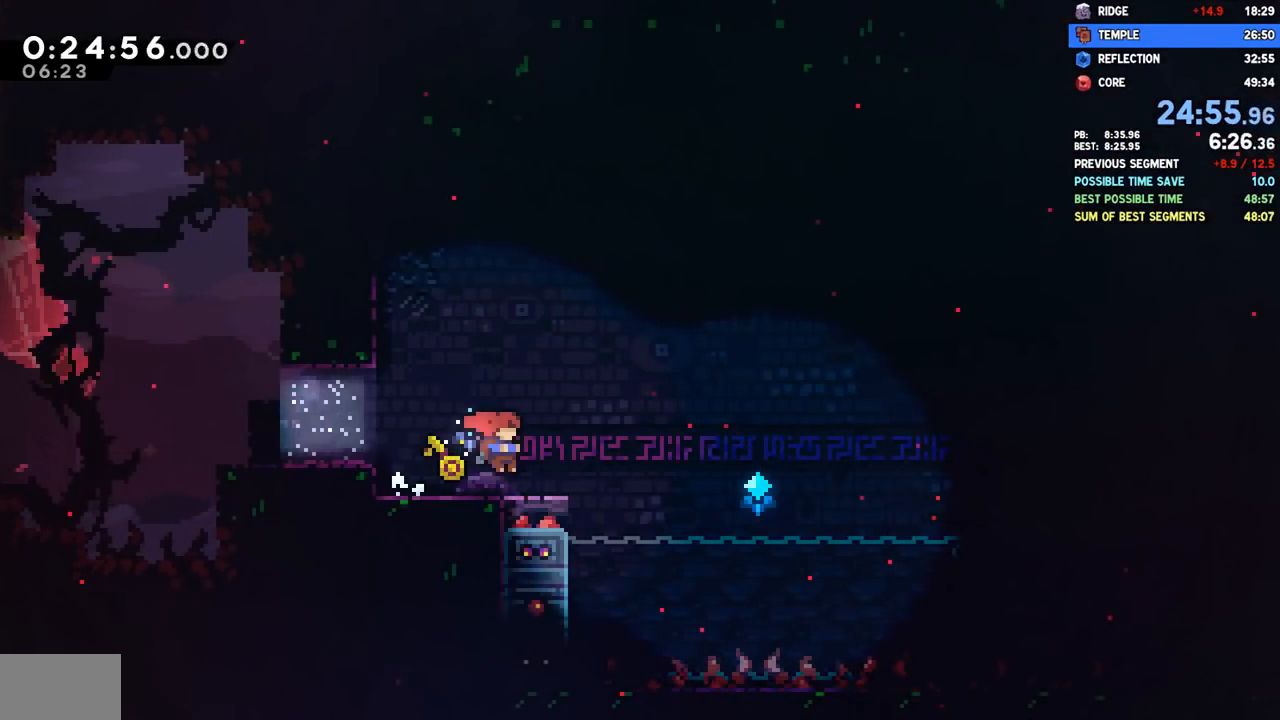
{"buttons": ["DPAD_RIGHT"], "left_stick": "center", "right_stick": "center", "events": [[100, "CROSS", "down"], [167, "CROSS", "up"], [250, "DPAD_DOWN", "down"], [350, "SQUARE", "down"], [450, "SQUARE", "up"], [483, "DPAD_DOWN", "up"]]}
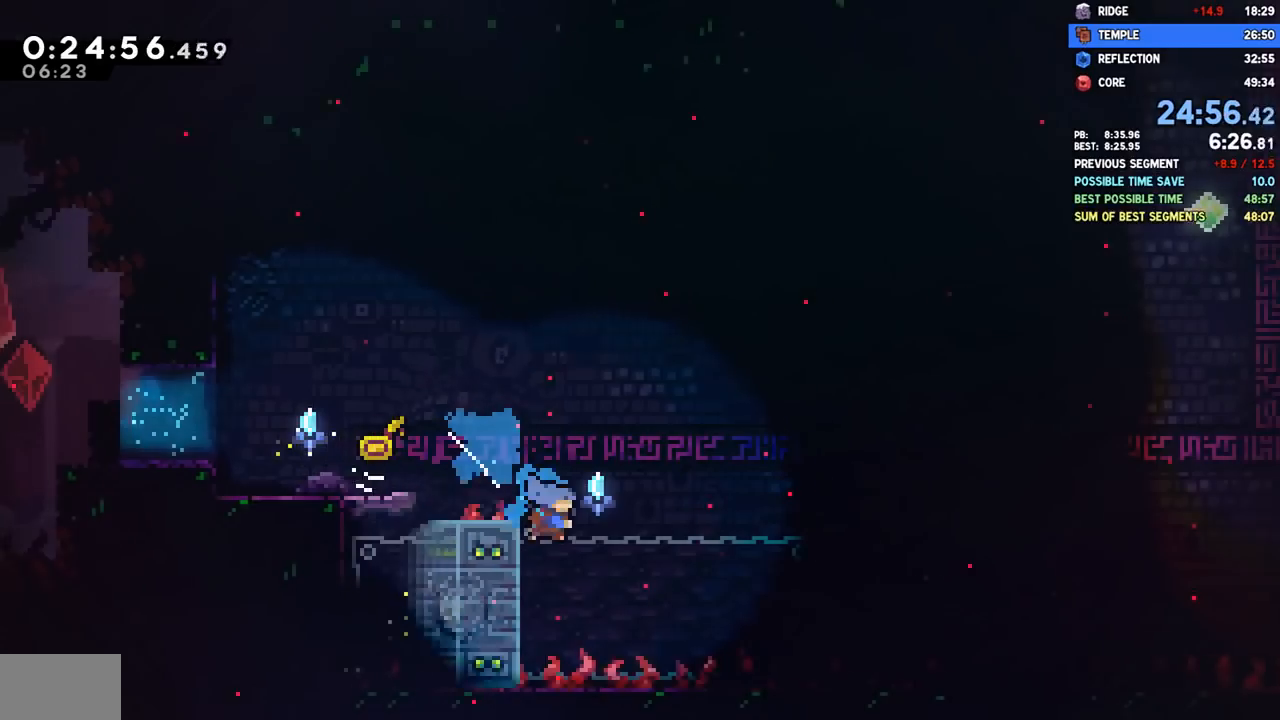
{"buttons": ["CROSS", "DPAD_UP", "DPAD_RIGHT"], "left_stick": "center", "right_stick": "center", "events": [[133, "CROSS", "down"], [350, "DPAD_UP", "down"]]}
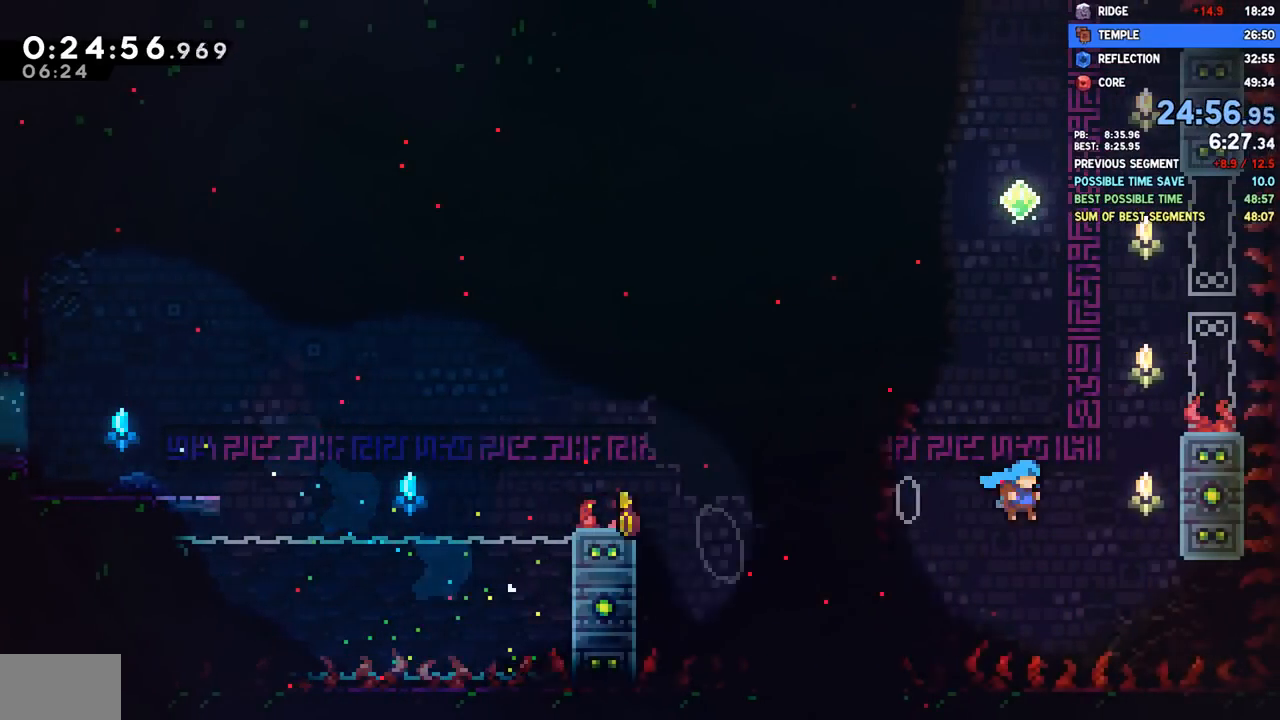
{"buttons": ["R2", "DPAD_UP"], "left_stick": "center", "right_stick": "center", "events": [[83, "DPAD_UP", "up"], [100, "CROSS", "up"], [150, "R2", "down"], [183, "CROSS", "down"], [183, "DPAD_RIGHT", "up"], [183, "DPAD_UP", "down"], [350, "CROSS", "up"]]}
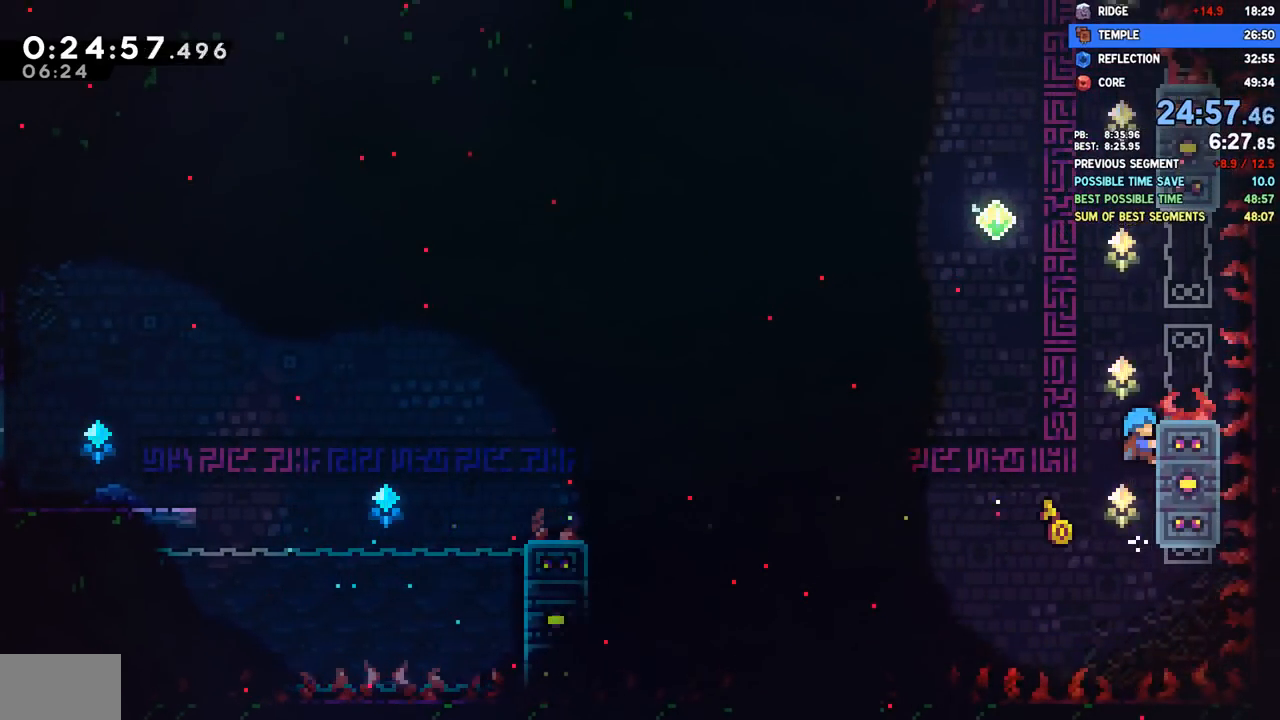
{"buttons": ["CROSS", "R2", "DPAD_UP", "DPAD_LEFT"], "left_stick": "center", "right_stick": "center", "events": [[183, "DPAD_LEFT", "down"], [200, "DPAD_UP", "up"], [283, "CROSS", "down"], [467, "DPAD_UP", "down"]]}
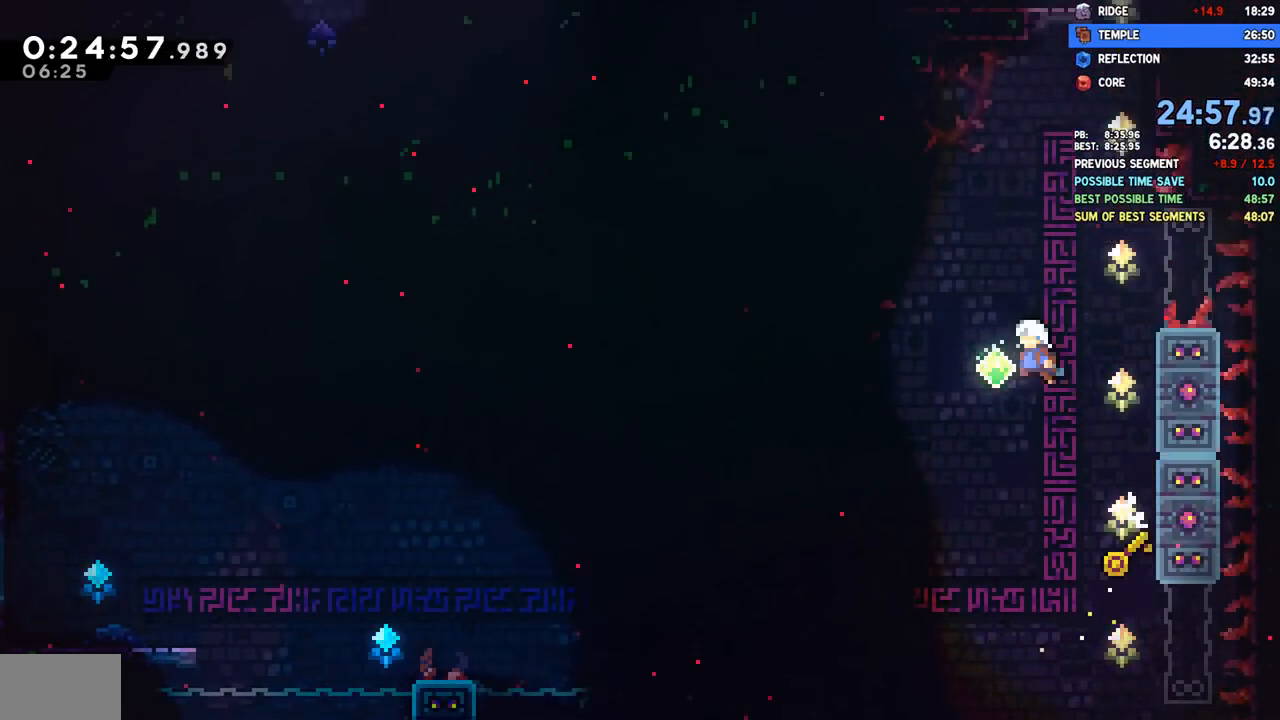
{"buttons": ["CROSS", "R2"], "left_stick": "center", "right_stick": "center", "events": [[33, "DPAD_LEFT", "up"], [33, "R2", "up"], [50, "CROSS", "up"], [67, "DPAD_RIGHT", "down"], [83, "SQUARE", "down"], [267, "DPAD_RIGHT", "up"], [267, "SQUARE", "up"], [350, "R2", "down"], [367, "CROSS", "down"], [417, "DPAD_UP", "up"]]}
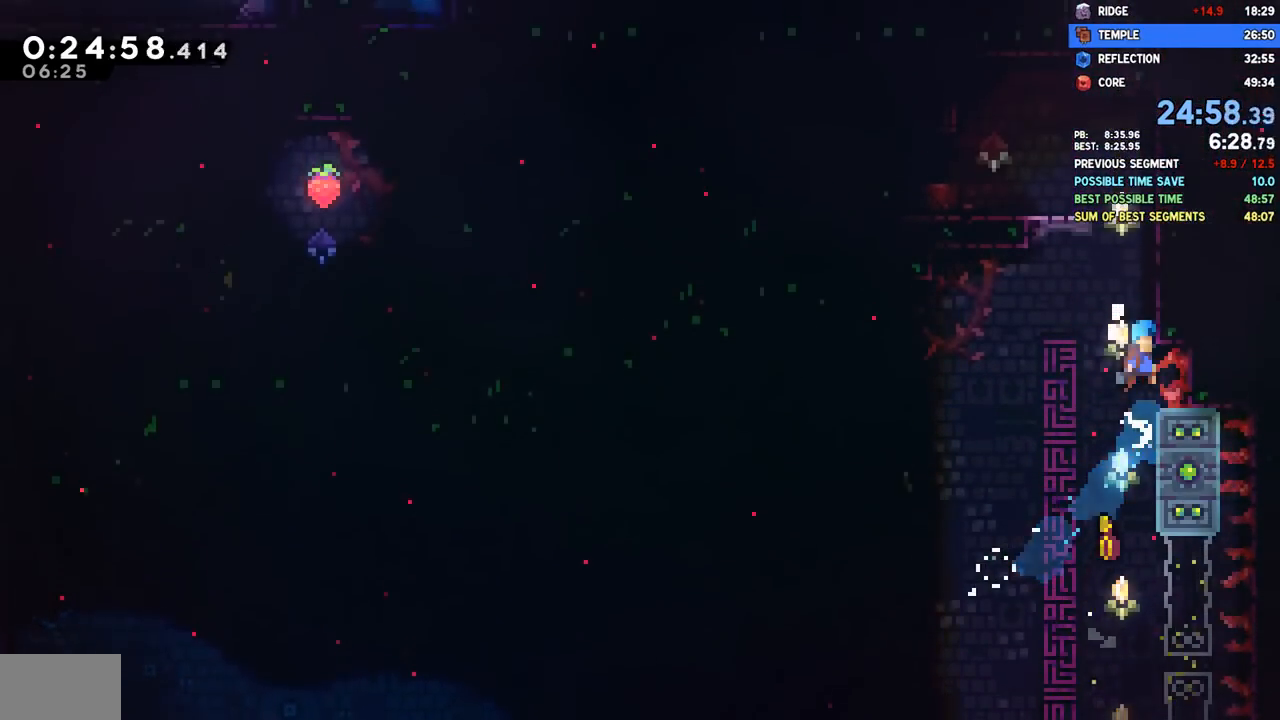
{"buttons": ["DPAD_LEFT"], "left_stick": "center", "right_stick": "center", "events": [[33, "CROSS", "up"], [83, "CROSS", "down"], [267, "CROSS", "up"], [267, "R2", "up"], [300, "CROSS", "down"], [433, "CROSS", "up"], [433, "DPAD_LEFT", "down"]]}
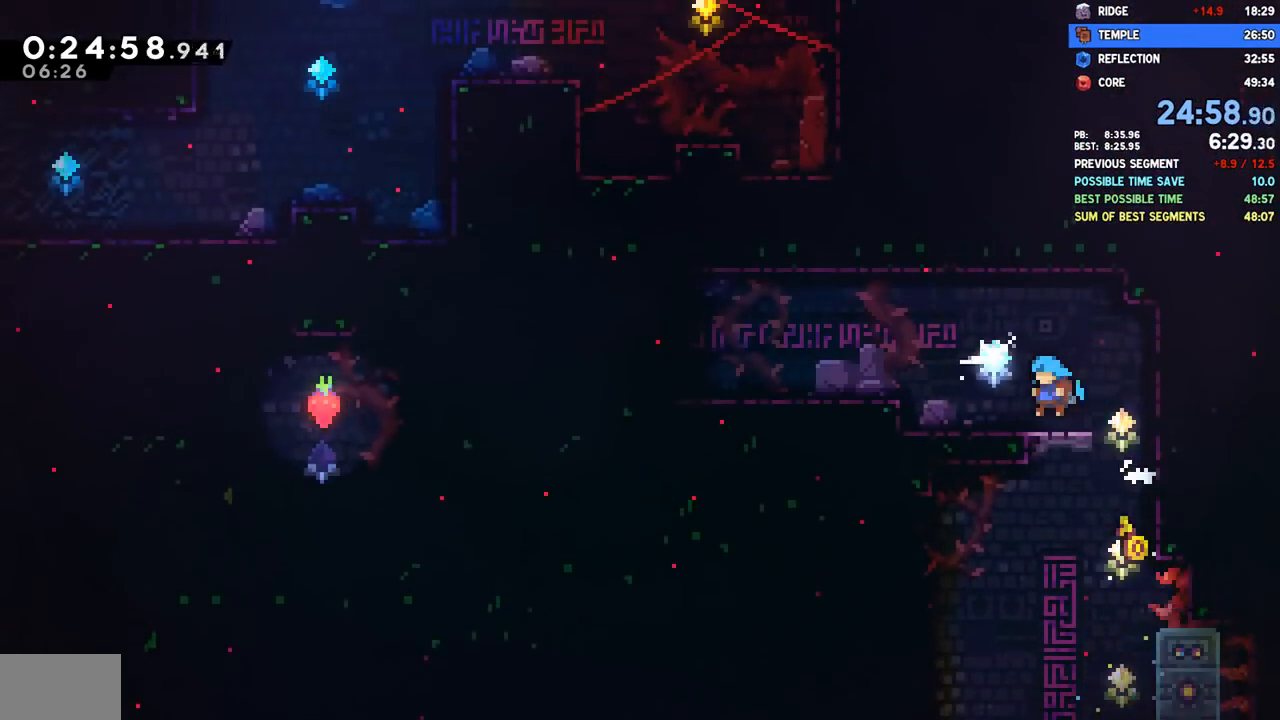
{"buttons": ["SQUARE", "DPAD_LEFT"], "left_stick": "center", "right_stick": "center", "events": [[17, "DPAD_DOWN", "down"], [133, "SQUARE", "down"], [183, "CROSS", "down"], [200, "DPAD_DOWN", "up"], [217, "SQUARE", "up"], [267, "CROSS", "up"], [500, "SQUARE", "down"]]}
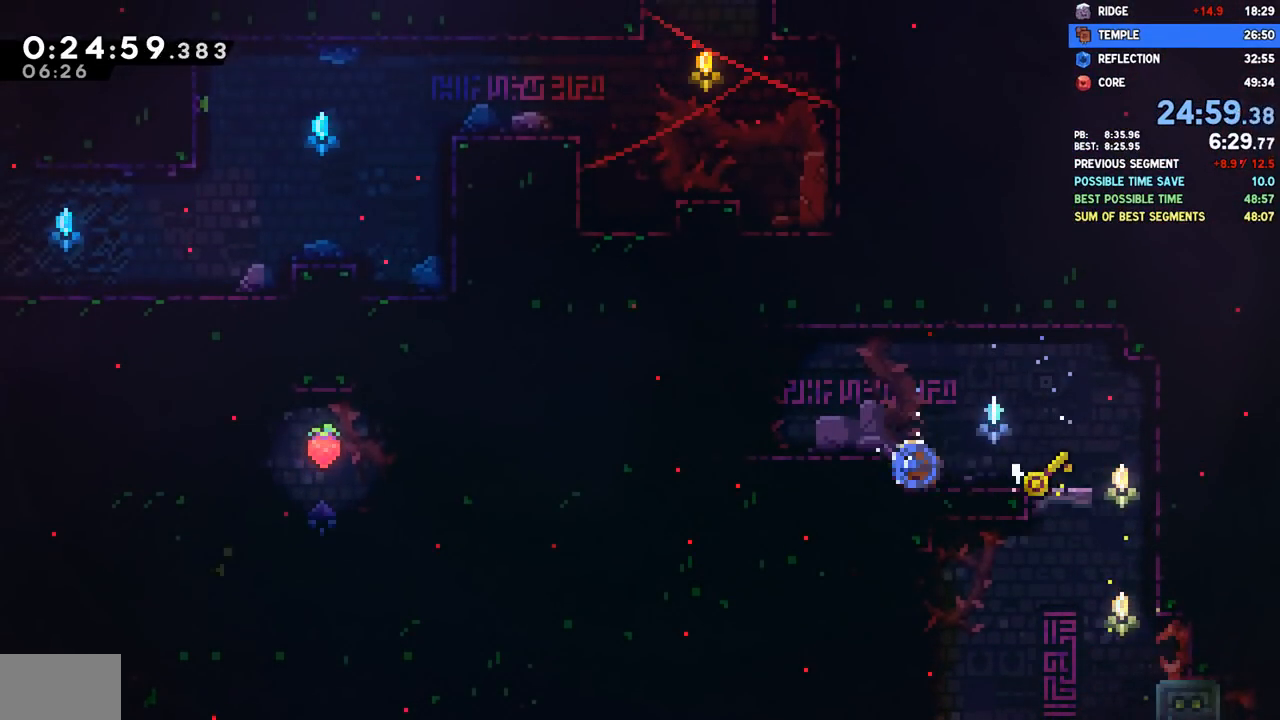
{"buttons": ["DPAD_LEFT"], "left_stick": "center", "right_stick": "center", "events": [[83, "DPAD_LEFT", "up"], [100, "SQUARE", "up"], [283, "DPAD_LEFT", "down"], [317, "CROSS", "down"], [417, "CROSS", "up"]]}
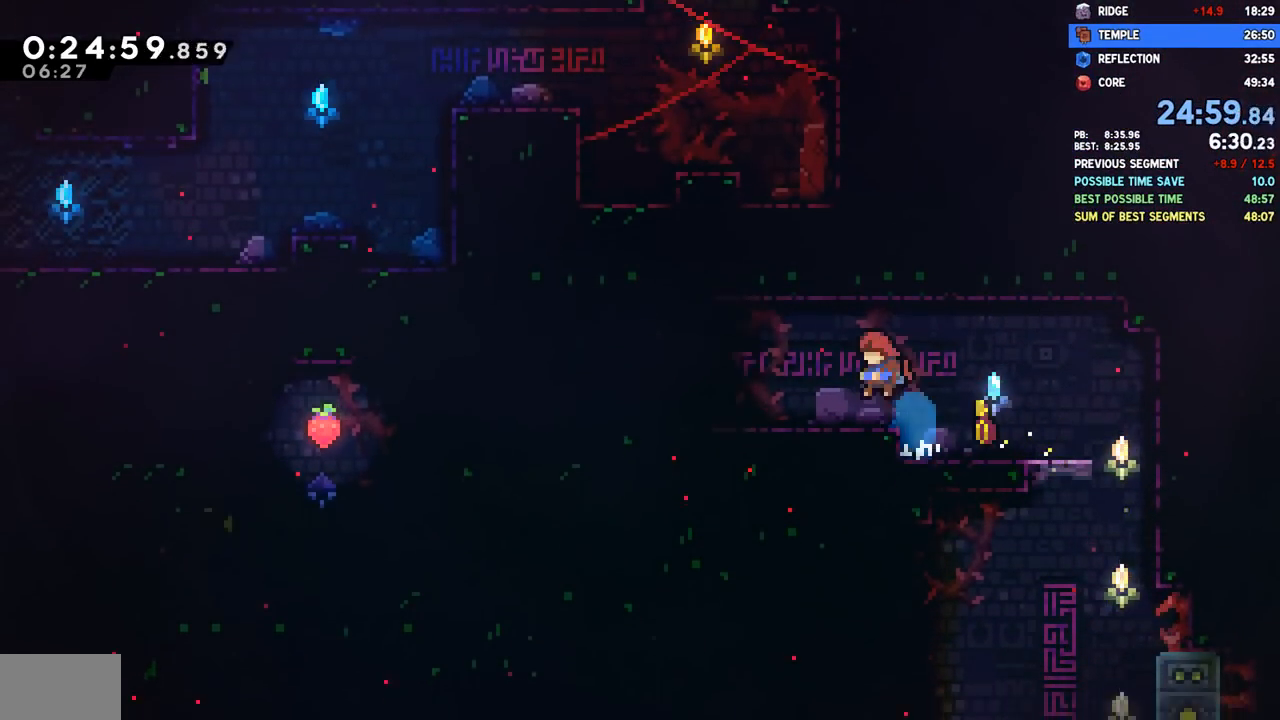
{"buttons": ["CROSS", "DPAD_DOWN", "DPAD_LEFT"], "left_stick": "center", "right_stick": "center", "events": [[100, "DPAD_DOWN", "down"], [233, "SQUARE", "down"], [350, "SQUARE", "up"], [417, "CROSS", "down"]]}
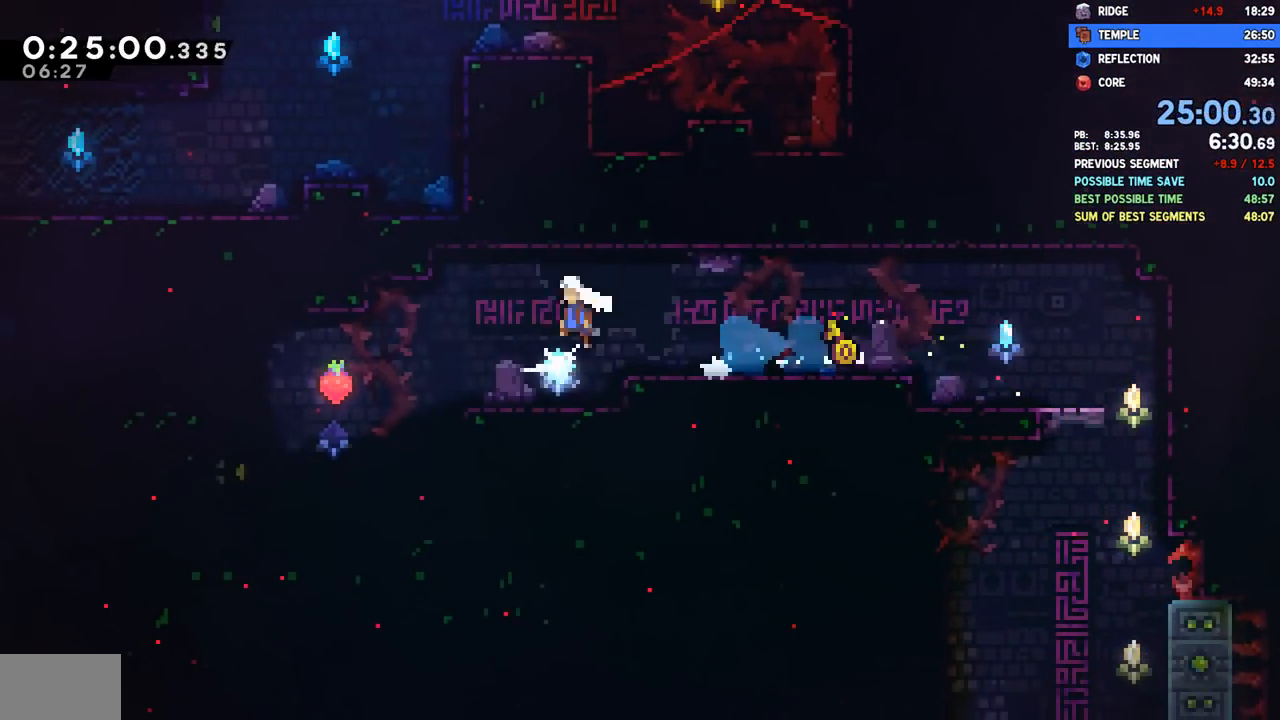
{"buttons": ["CROSS", "R2"], "left_stick": "center", "right_stick": "center", "events": [[67, "CROSS", "up"], [100, "SQUARE", "down"], [233, "SQUARE", "up"], [300, "DPAD_DOWN", "up"], [450, "DPAD_LEFT", "up"], [450, "R2", "down"], [467, "CROSS", "down"]]}
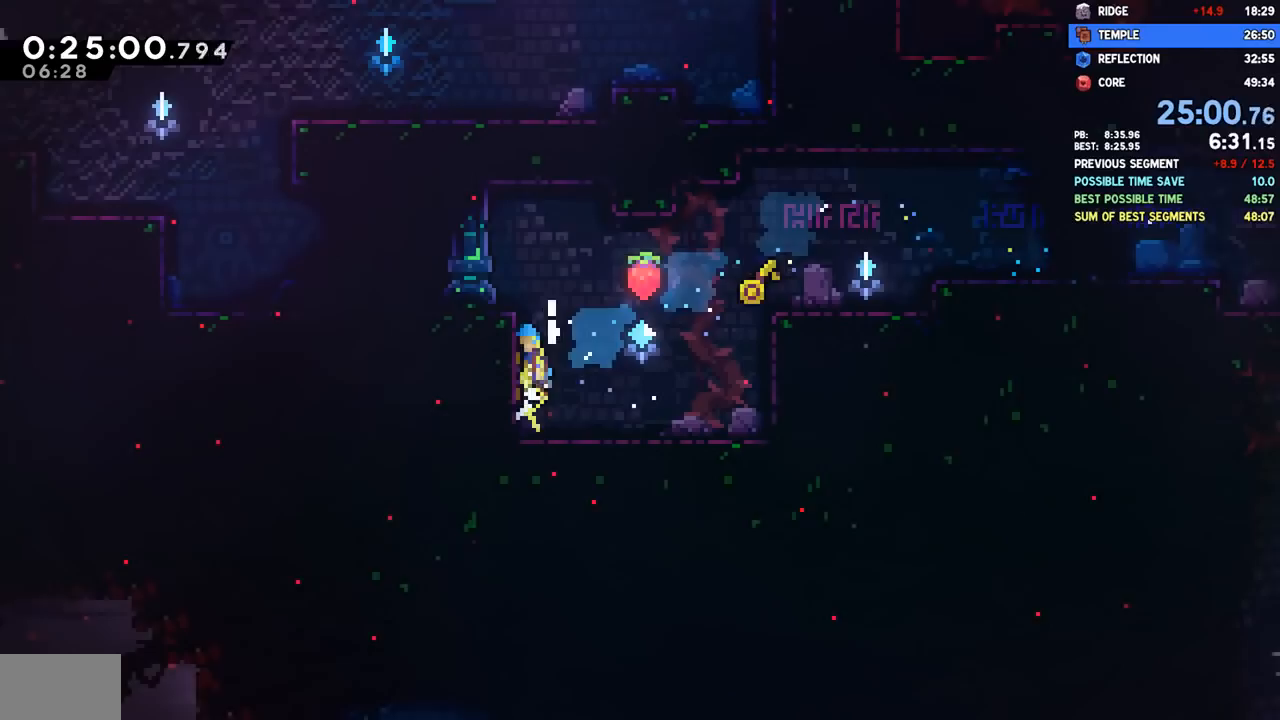
{"buttons": ["SQUARE", "DPAD_LEFT"], "left_stick": "center", "right_stick": "center", "events": [[83, "CROSS", "up"], [100, "CROSS", "down"], [183, "DPAD_LEFT", "down"], [233, "CROSS", "up"], [233, "R2", "up"], [467, "SQUARE", "down"]]}
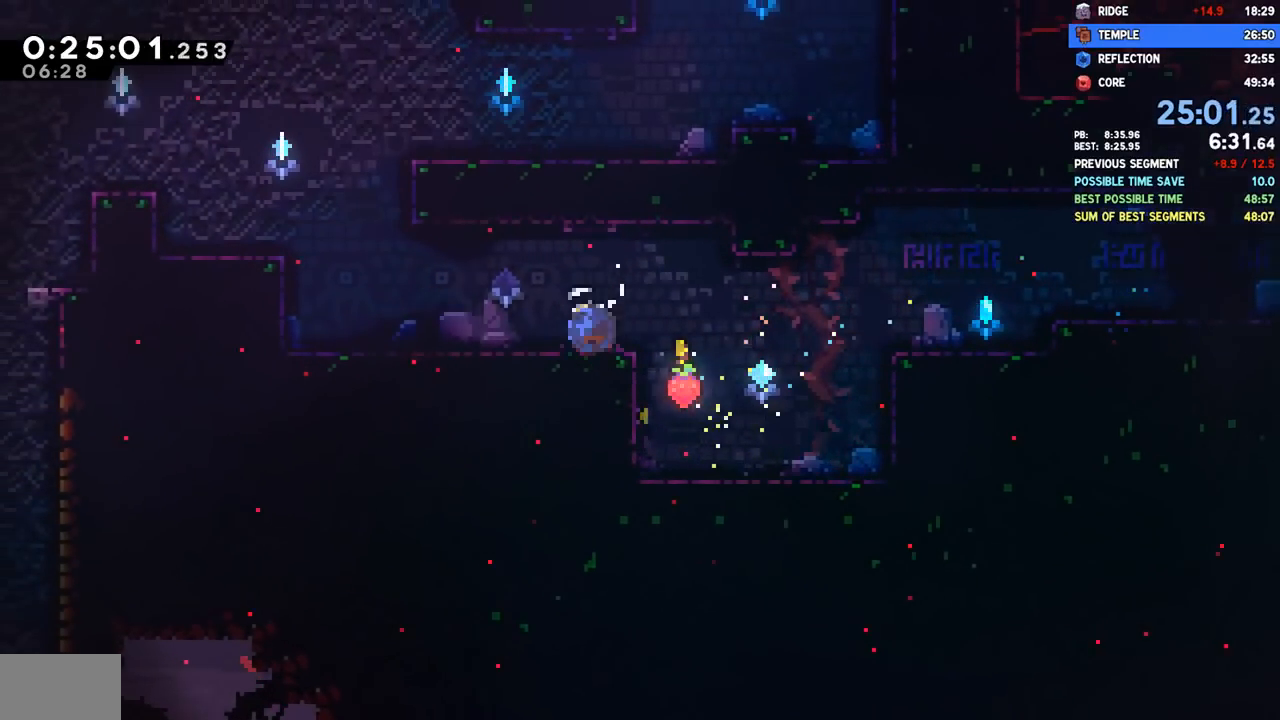
{"buttons": ["CROSS", "R2", "DPAD_LEFT"], "left_stick": "center", "right_stick": "center", "events": [[67, "SQUARE", "up"], [167, "CROSS", "down"], [300, "R2", "down"]]}
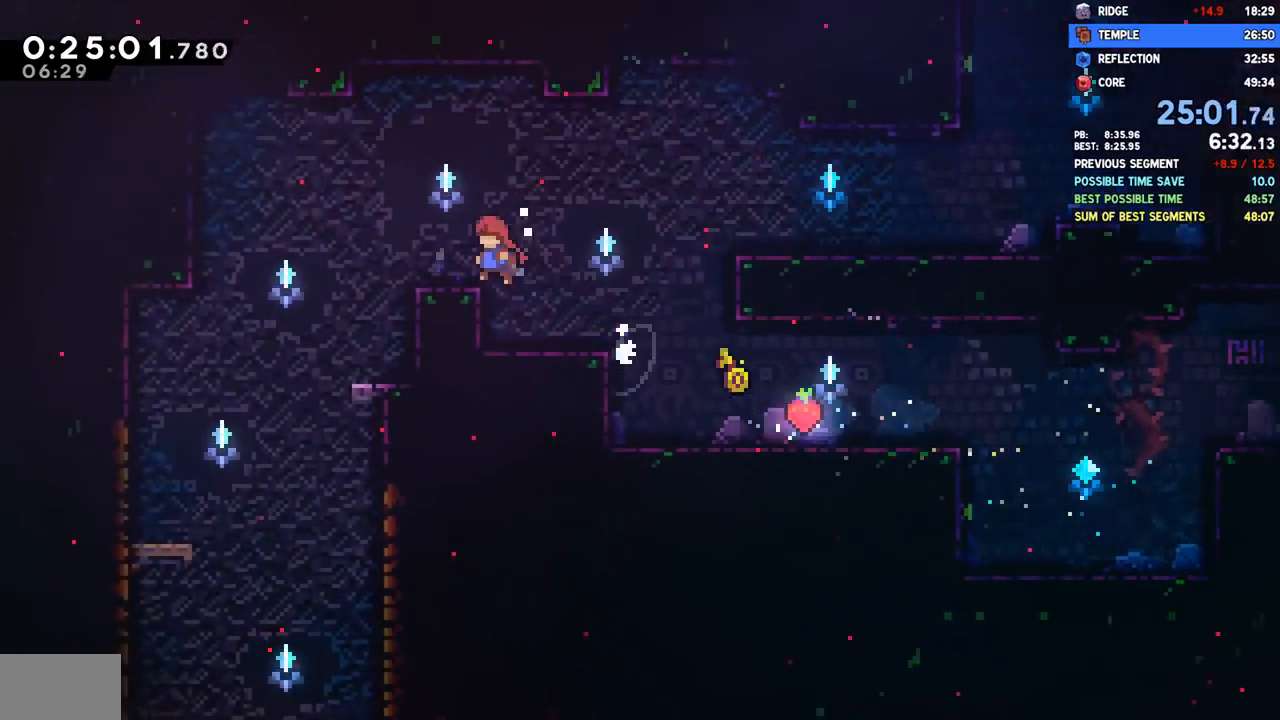
{"buttons": ["DPAD_DOWN"], "left_stick": "center", "right_stick": "center", "events": [[50, "CROSS", "up"], [50, "R2", "up"], [300, "DPAD_DOWN", "down"], [333, "DPAD_LEFT", "up"], [350, "SQUARE", "down"], [467, "SQUARE", "up"]]}
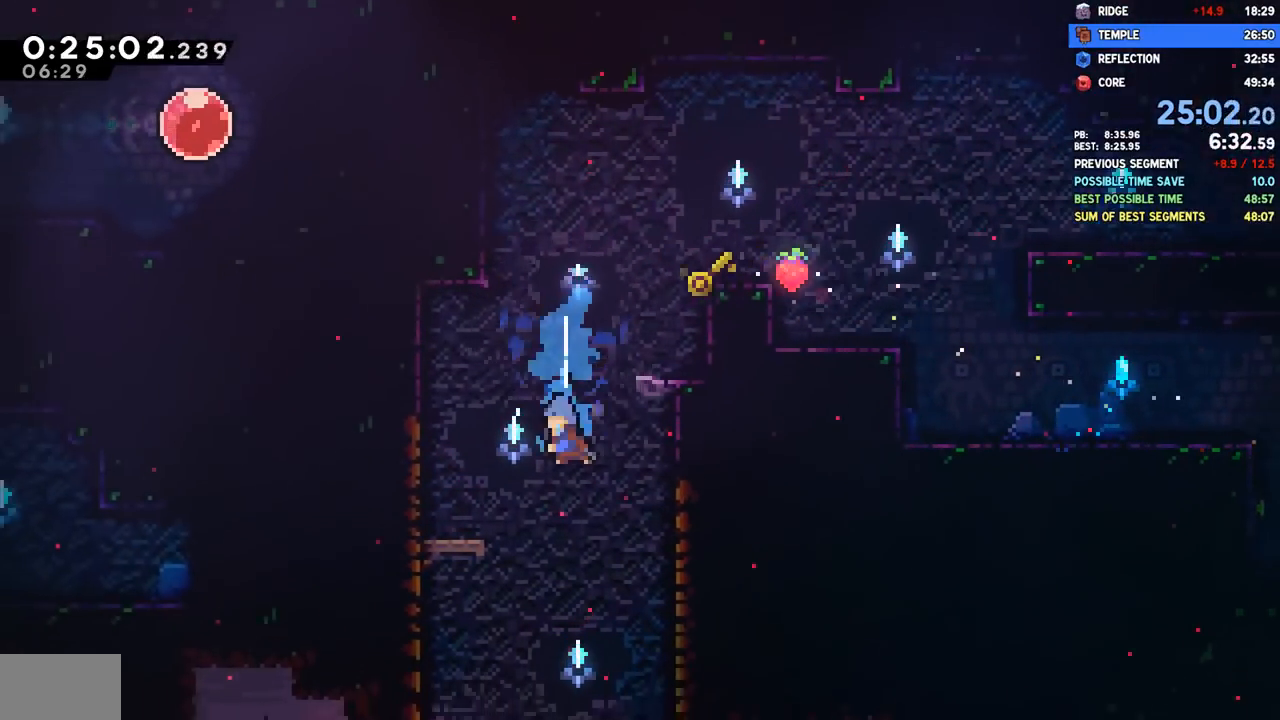
{"buttons": ["DPAD_DOWN"], "left_stick": "center", "right_stick": "center", "events": []}
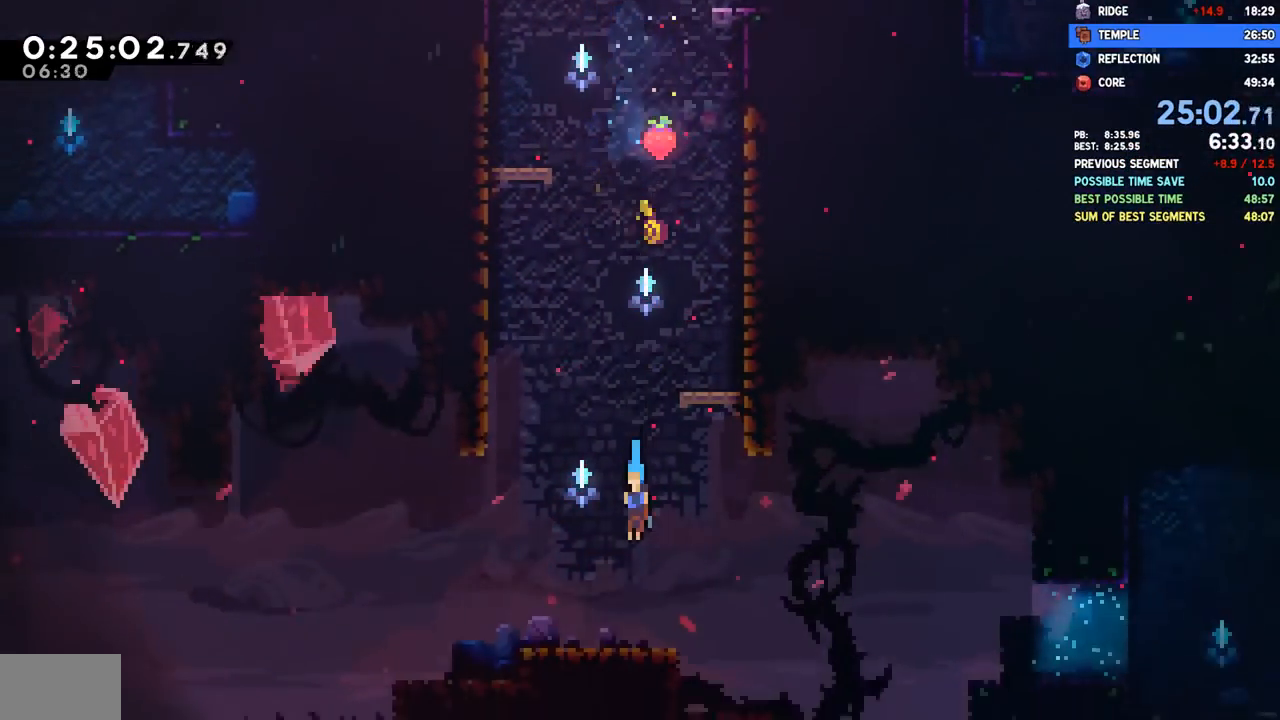
{"buttons": ["CROSS", "DPAD_LEFT"], "left_stick": "center", "right_stick": "center", "events": [[133, "DPAD_LEFT", "down"], [200, "SQUARE", "down"], [300, "SQUARE", "up"], [350, "DPAD_DOWN", "up"], [383, "CROSS", "down"]]}
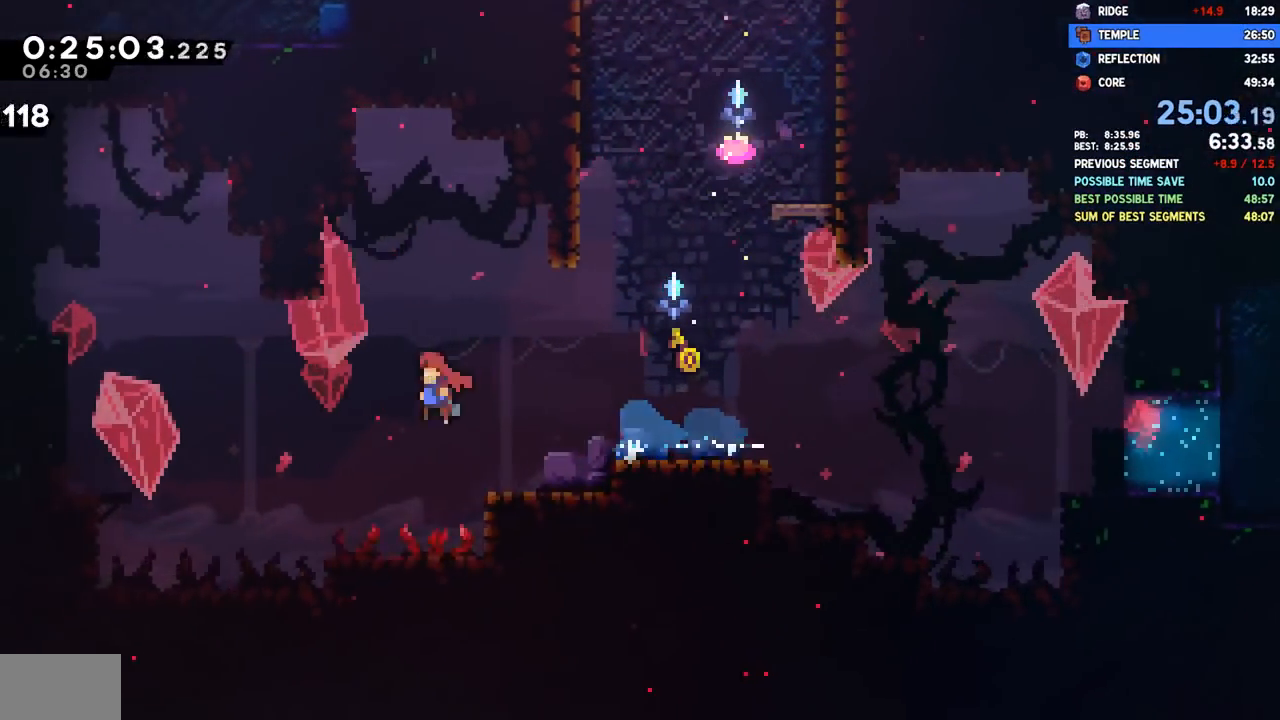
{"buttons": ["CROSS", "R2", "DPAD_LEFT"], "left_stick": "center", "right_stick": "center", "events": [[217, "CROSS", "up"], [250, "DPAD_UP", "down"], [283, "SQUARE", "down"], [383, "SQUARE", "up"], [400, "DPAD_UP", "up"], [417, "R2", "down"], [433, "CROSS", "down"]]}
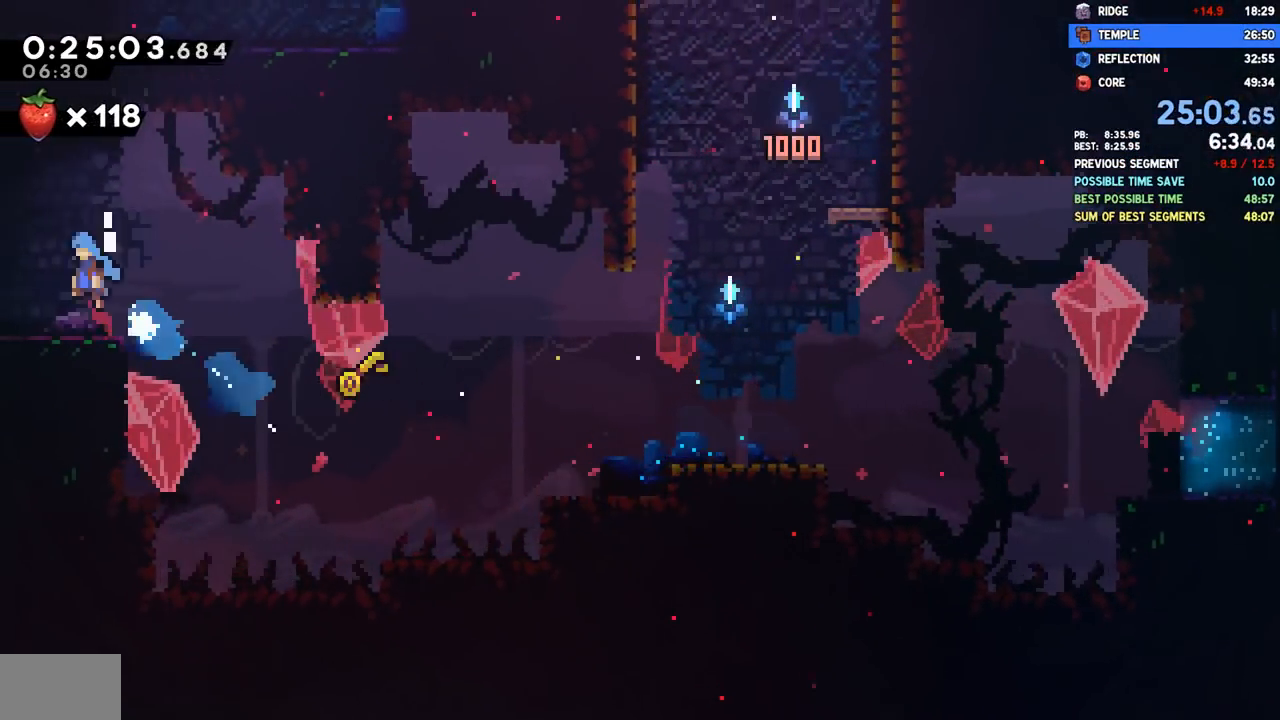
{"buttons": ["DPAD_DOWN", "DPAD_LEFT"], "left_stick": "center", "right_stick": "center", "events": [[50, "CROSS", "up"], [50, "R2", "up"], [167, "DPAD_DOWN", "down"]]}
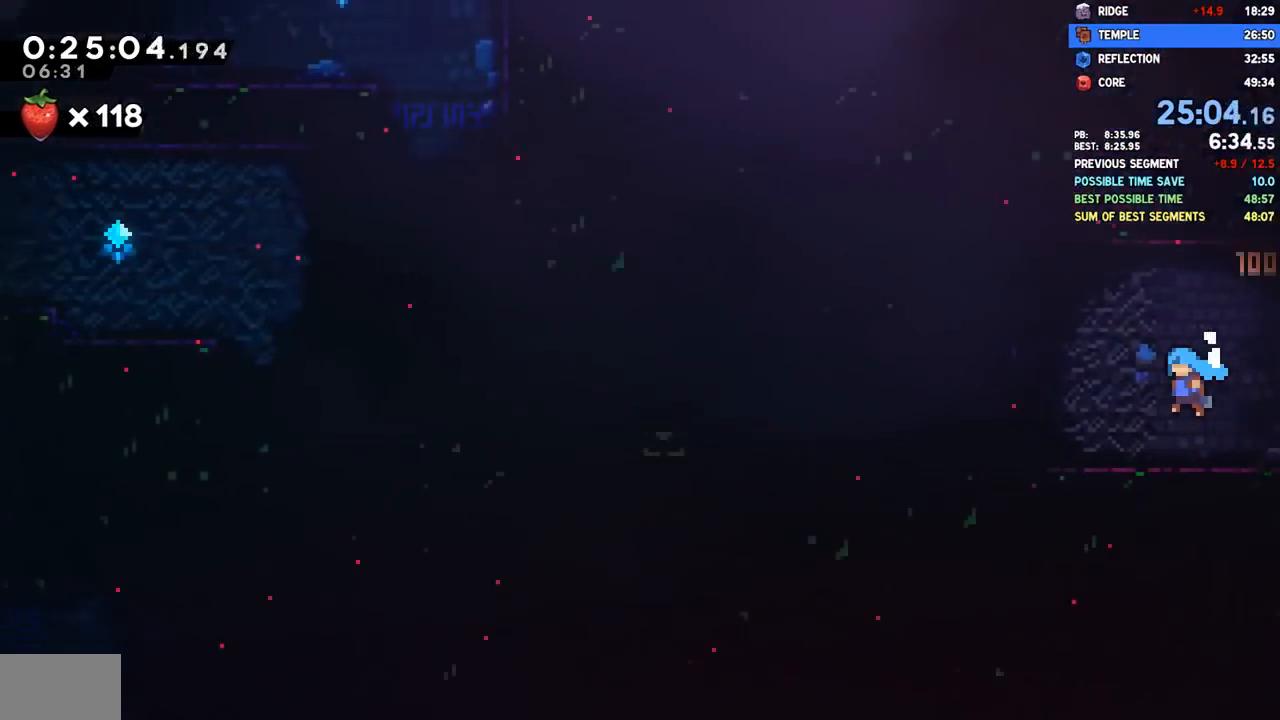
{"buttons": ["DPAD_DOWN", "DPAD_LEFT"], "left_stick": "center", "right_stick": "center", "events": [[283, "SQUARE", "down"], [367, "SQUARE", "up"], [467, "CROSS", "down"], [500, "CROSS", "up"]]}
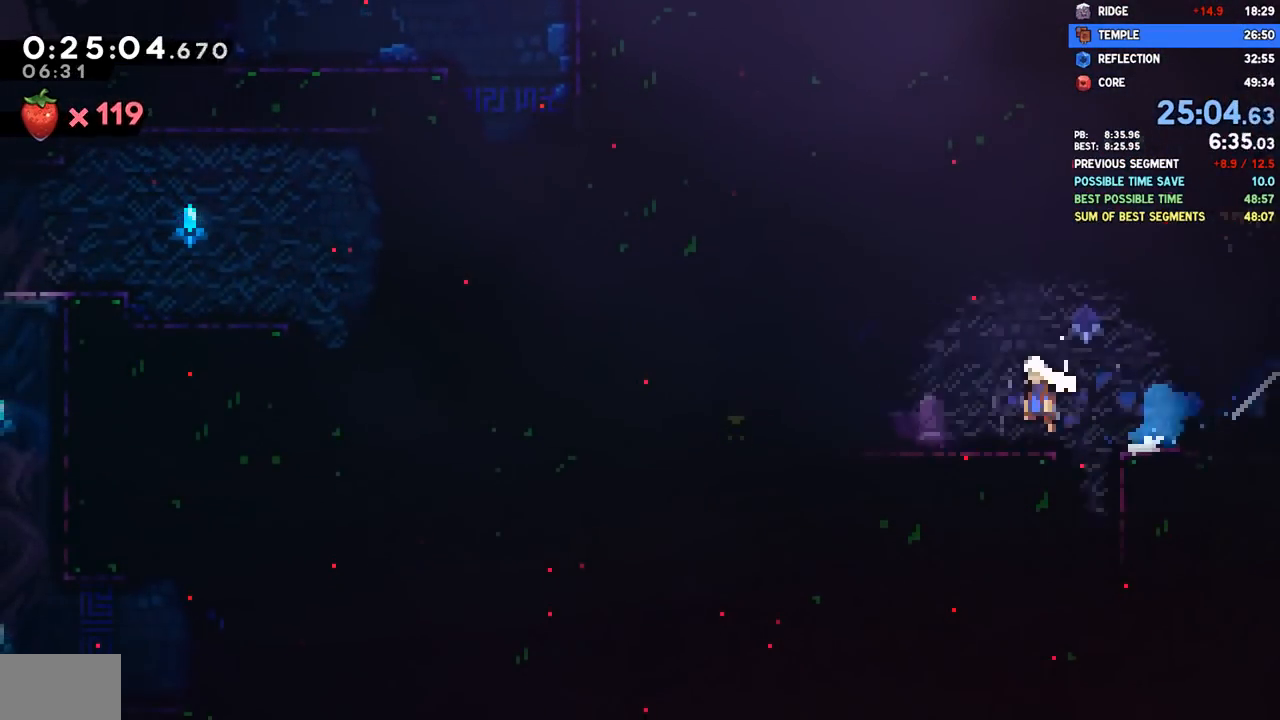
{"buttons": [], "left_stick": "center", "right_stick": "center", "events": [[150, "CROSS", "down"], [267, "CROSS", "up"], [267, "DPAD_LEFT", "up"], [317, "SQUARE", "down"], [400, "DPAD_RIGHT", "down"], [433, "DPAD_RIGHT", "up"], [433, "SQUARE", "up"], [467, "DPAD_DOWN", "up"]]}
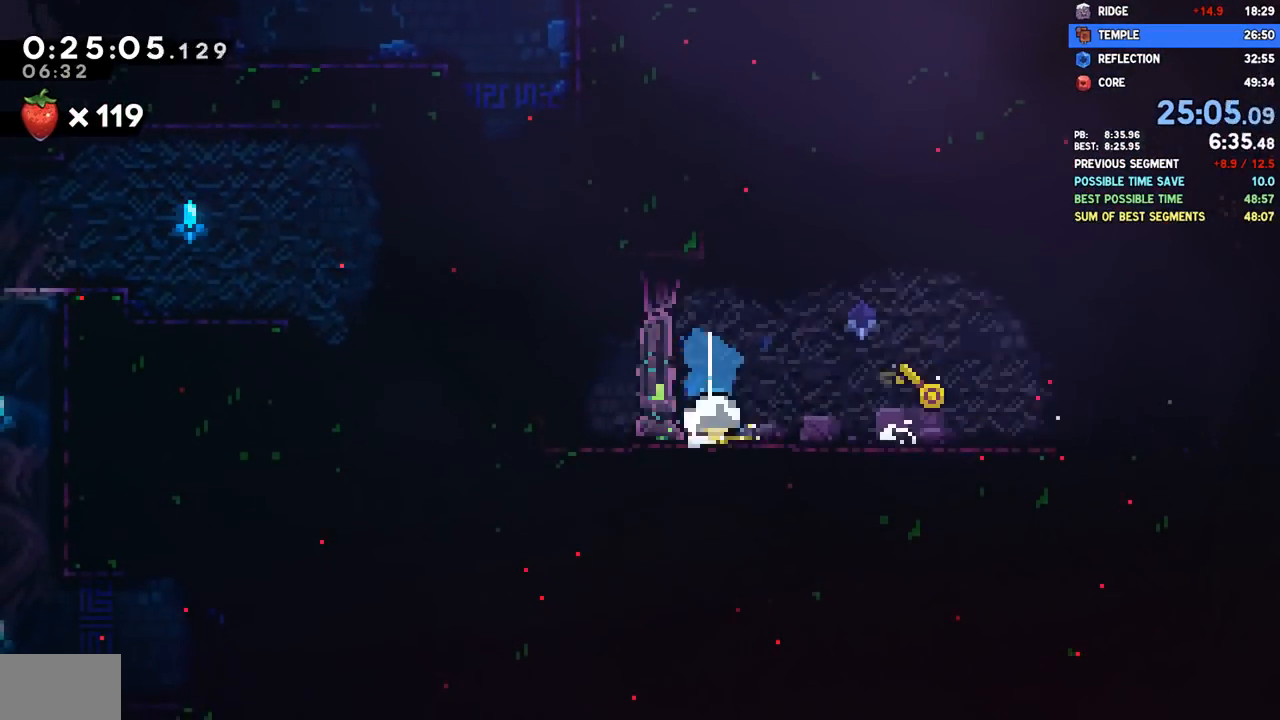
{"buttons": ["CROSS", "DPAD_DOWN", "DPAD_LEFT"], "left_stick": "center", "right_stick": "center", "events": [[250, "DPAD_DOWN", "down"], [250, "DPAD_LEFT", "down"], [283, "SQUARE", "down"], [383, "SQUARE", "up"], [450, "CROSS", "down"]]}